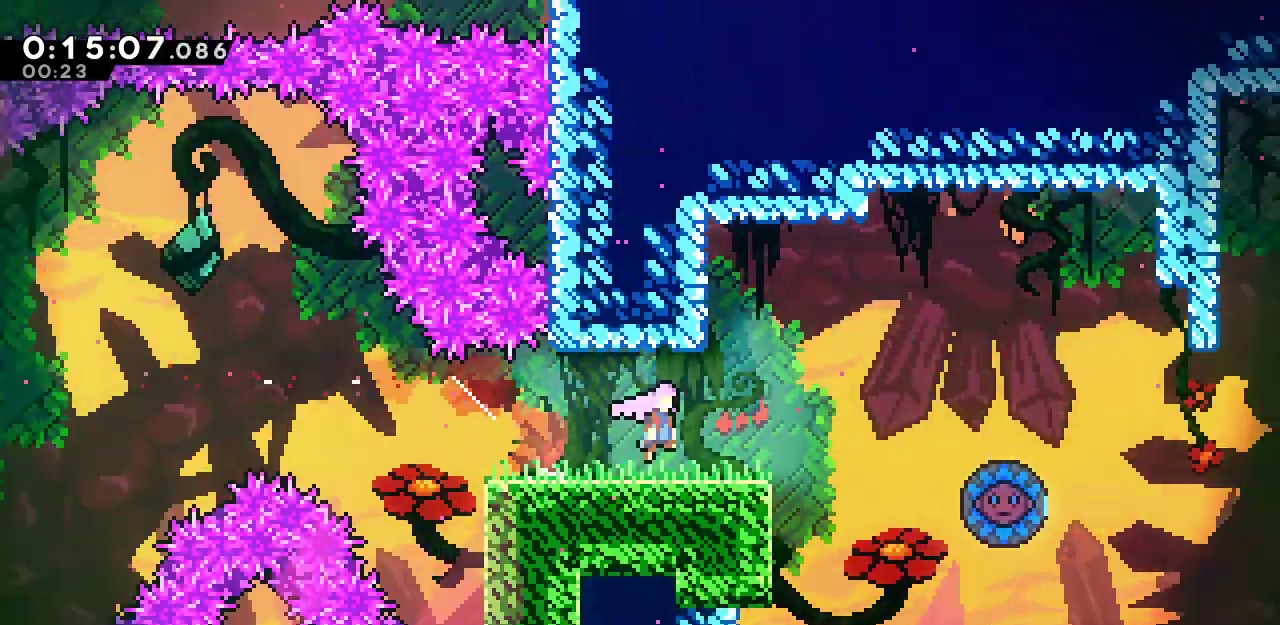
Gameplay with keyboard; each line is a JSON object with the keys held at the frame after it. "events" lists presses ("down") and releases ("up") of "dash", "demo", "down", "grab", "jump", "jump2", "left", "menu", "right", "rtm" and "up" between this image and that frame as [ms after this image, input, new state], when the widget could be followed in between. No other keys are recorded. Mouse input is not recorded. Key names are as the overlay labels them; some are game actions (e.g. jump) rather than physical keys.
{"keys": ["down", "jump", "right"], "events": []}
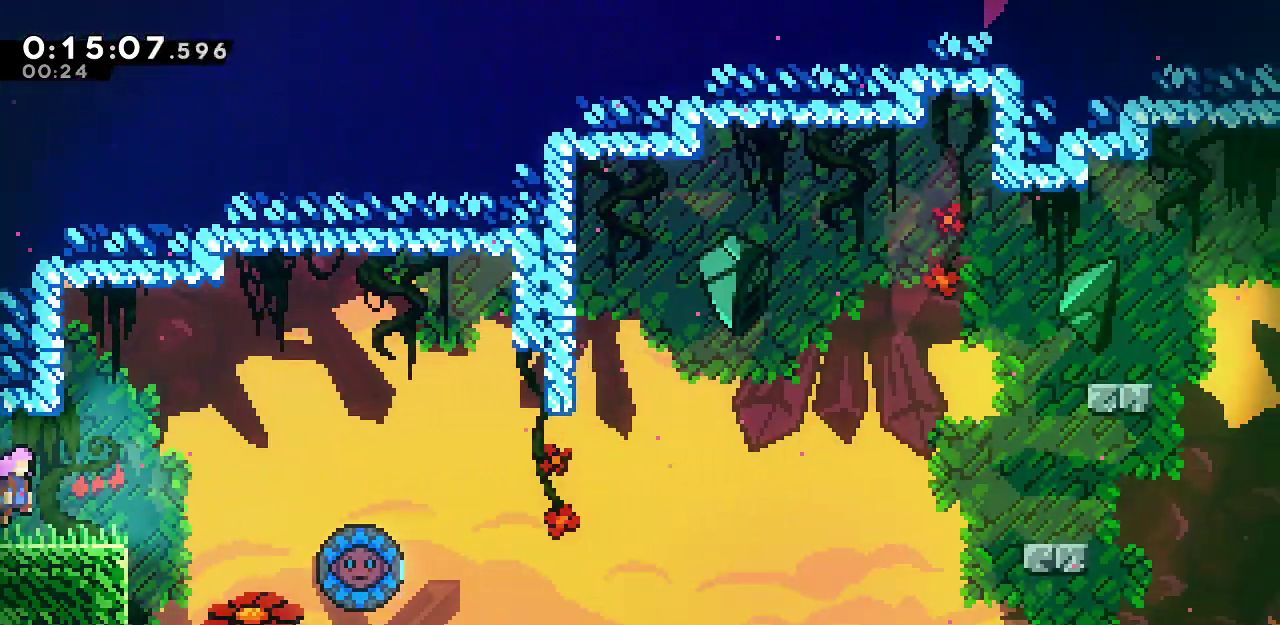
{"keys": ["jump", "right"], "events": [[67, "dash", "down"], [67, "jump", "up"], [200, "dash", "up"], [200, "jump", "down"], [300, "down", "up"]]}
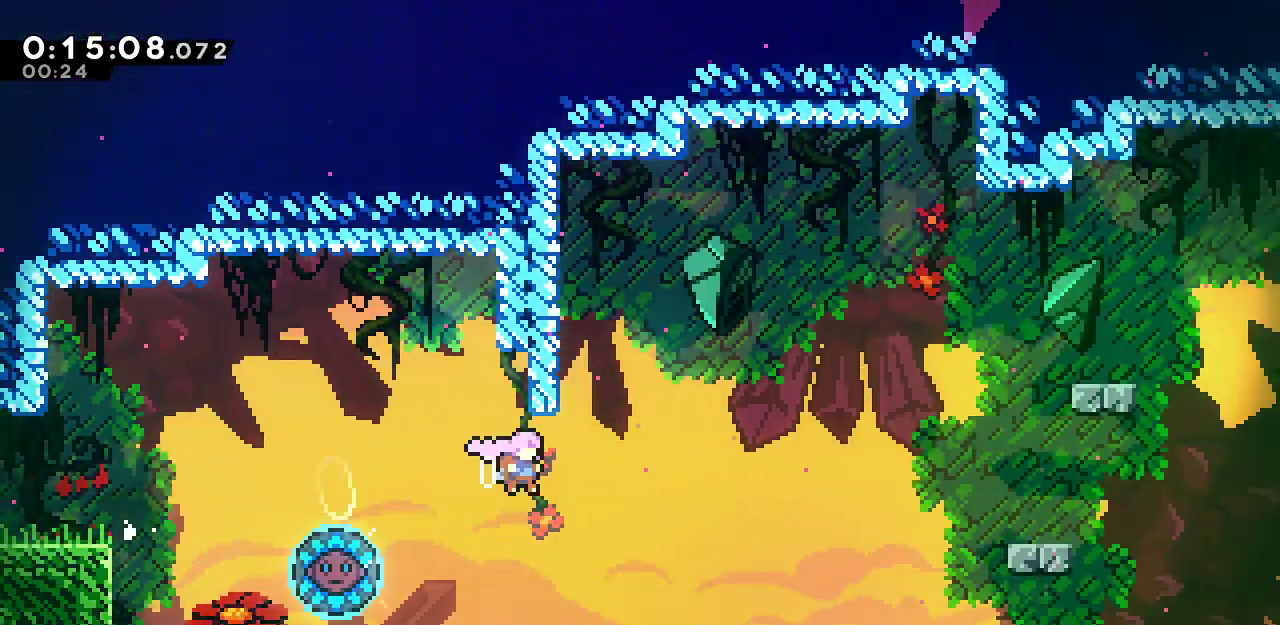
{"keys": ["right"], "events": [[83, "jump", "up"], [117, "dash", "down"], [317, "dash", "up"], [350, "dash", "down"], [500, "dash", "up"]]}
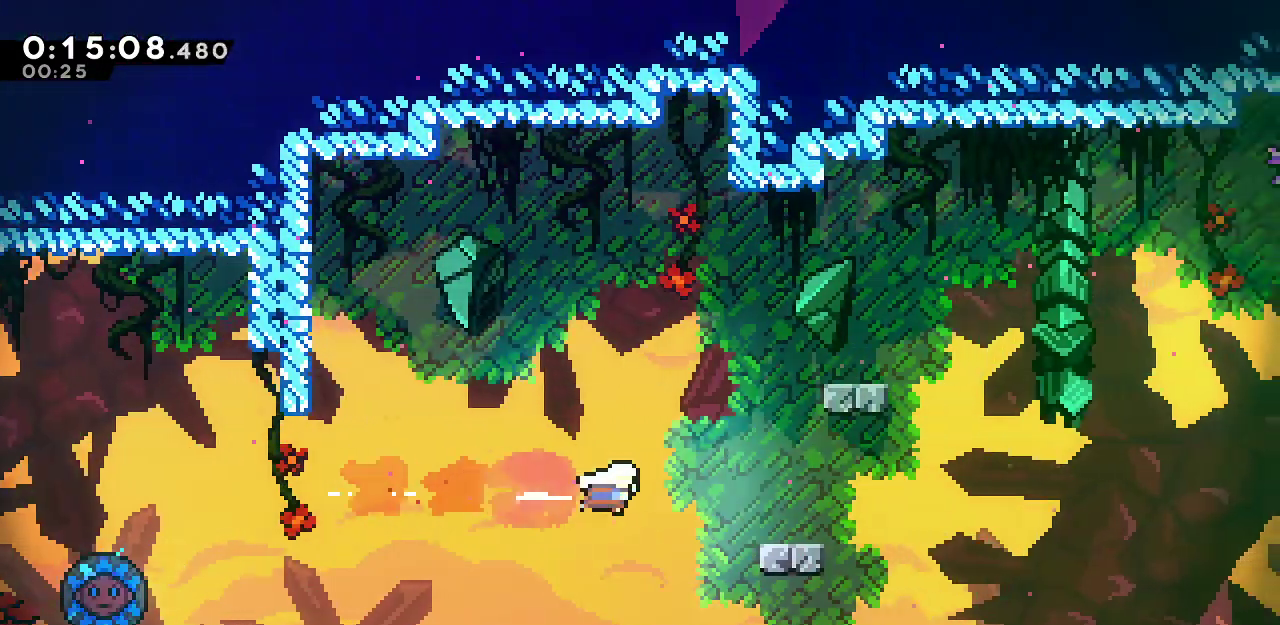
{"keys": ["down", "jump", "right"], "events": [[83, "down", "down"], [183, "dash", "down"], [333, "dash", "up"], [333, "jump", "down"]]}
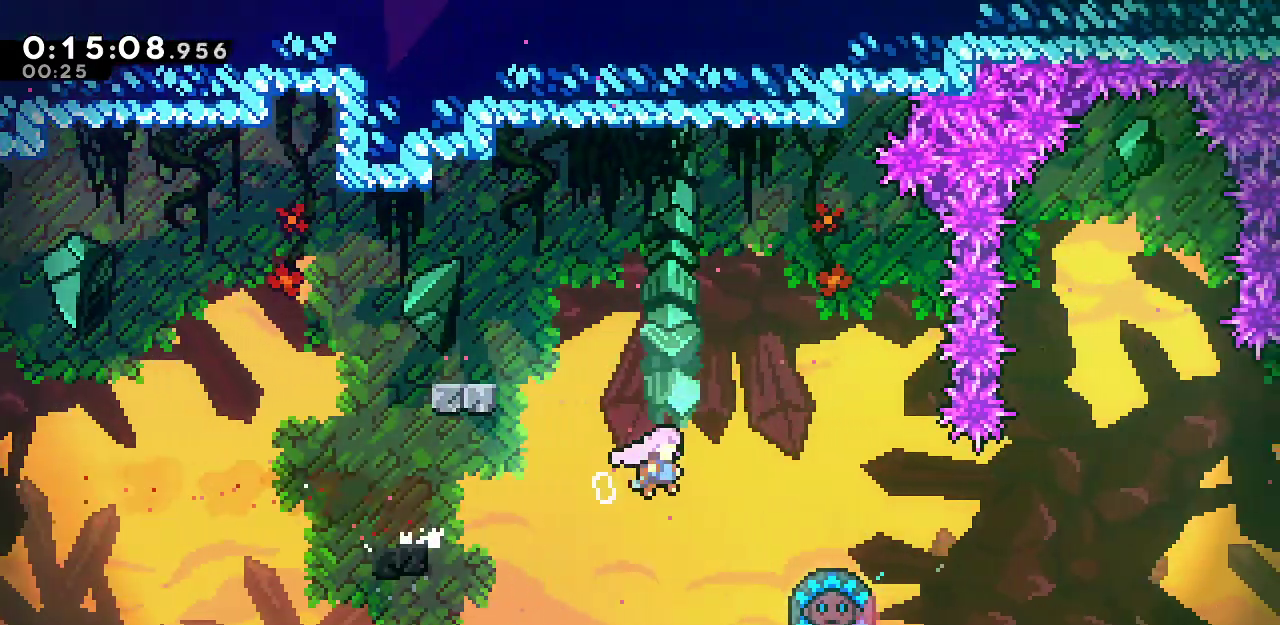
{"keys": ["dash", "jump", "right"], "events": [[17, "down", "up"], [200, "dash", "down"], [383, "dash", "up"], [483, "dash", "down"]]}
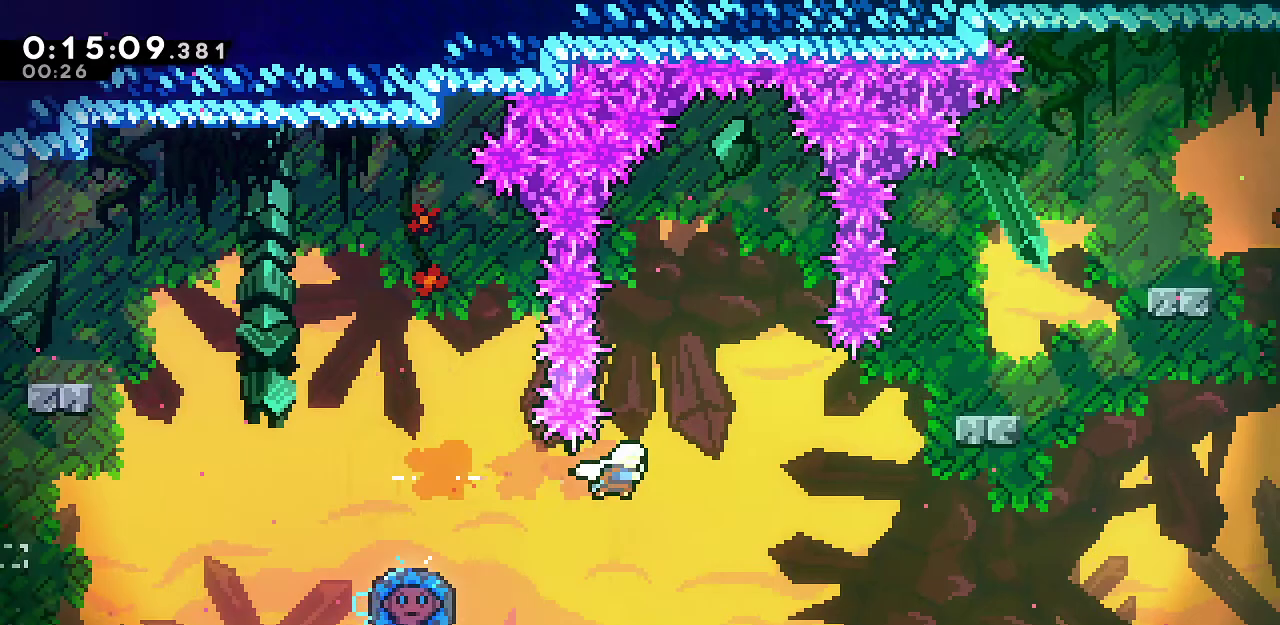
{"keys": ["dash", "down", "right"], "events": [[117, "dash", "up"], [167, "up", "down"], [267, "dash", "down"], [267, "jump", "up"], [350, "dash", "up"], [350, "up", "up"], [450, "down", "down"], [500, "dash", "down"]]}
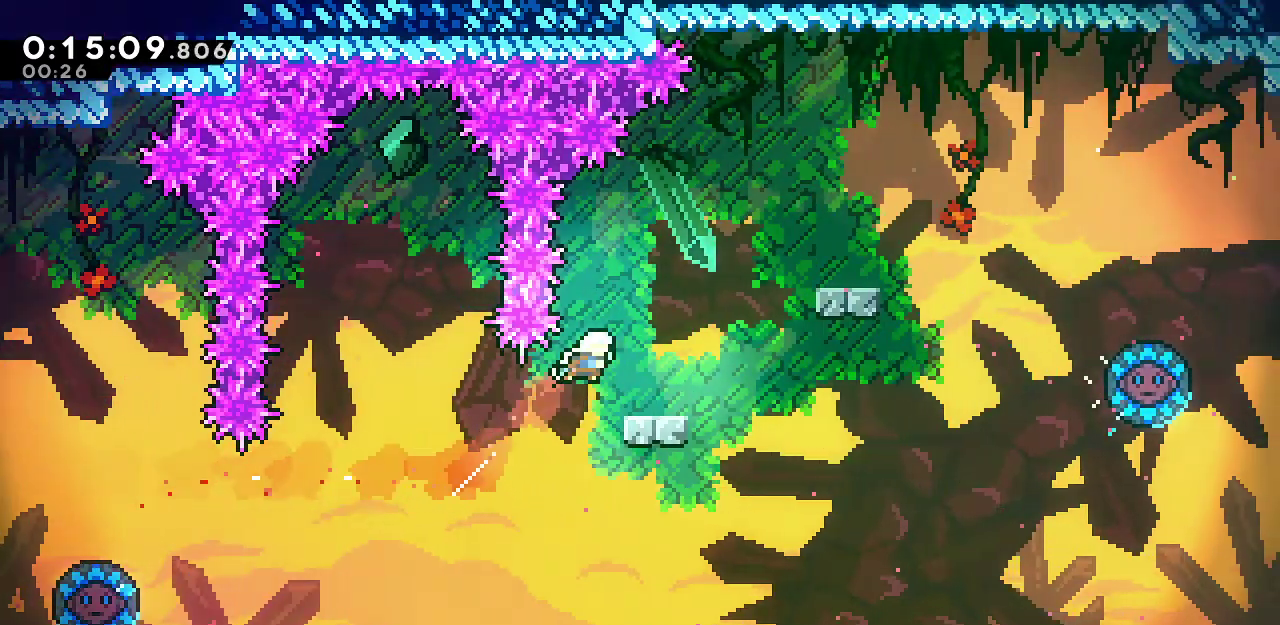
{"keys": ["dash", "down", "right"], "events": [[133, "dash", "up"], [133, "jump", "down"], [283, "jump", "up"], [417, "dash", "down"]]}
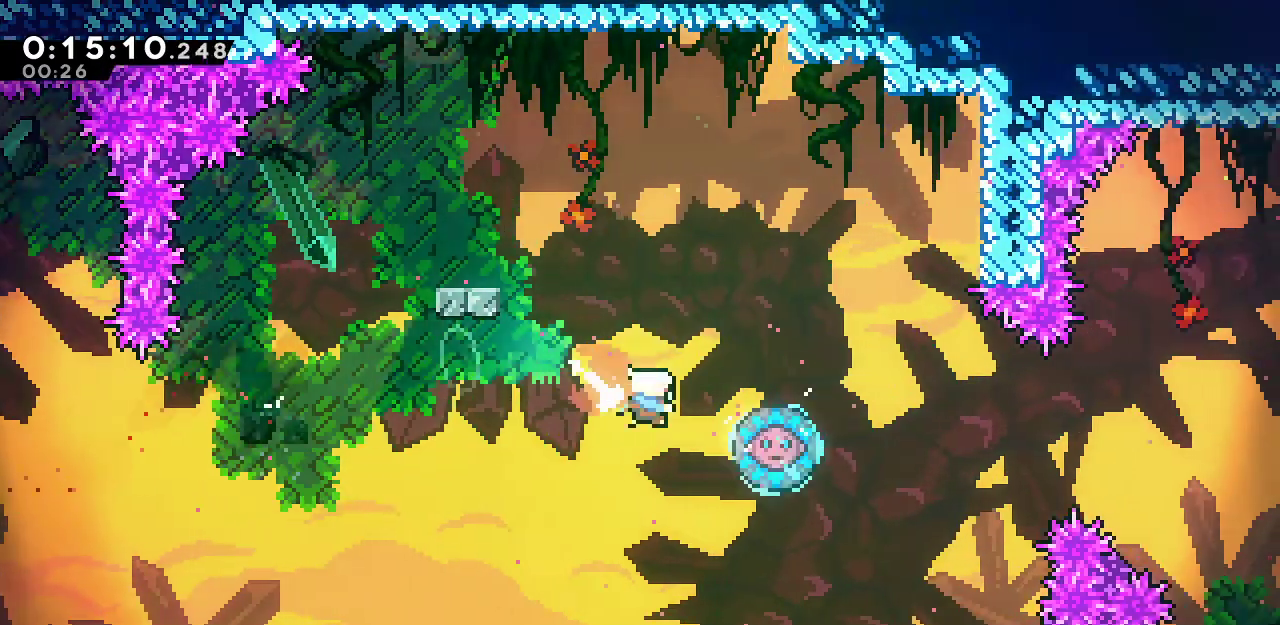
{"keys": ["dash", "right"], "events": [[150, "dash", "up"], [200, "down", "up"], [300, "dash", "down"]]}
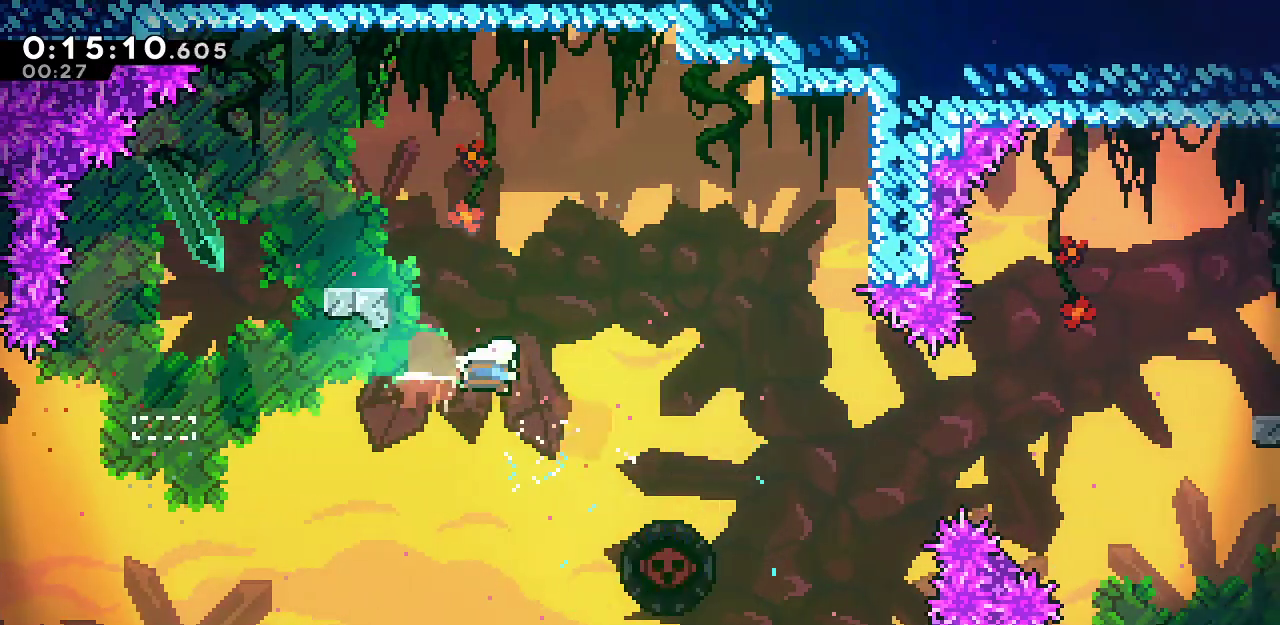
{"keys": ["right"], "events": [[33, "dash", "up"], [117, "dash", "down"], [267, "dash", "up"], [317, "dash", "down"], [500, "dash", "up"]]}
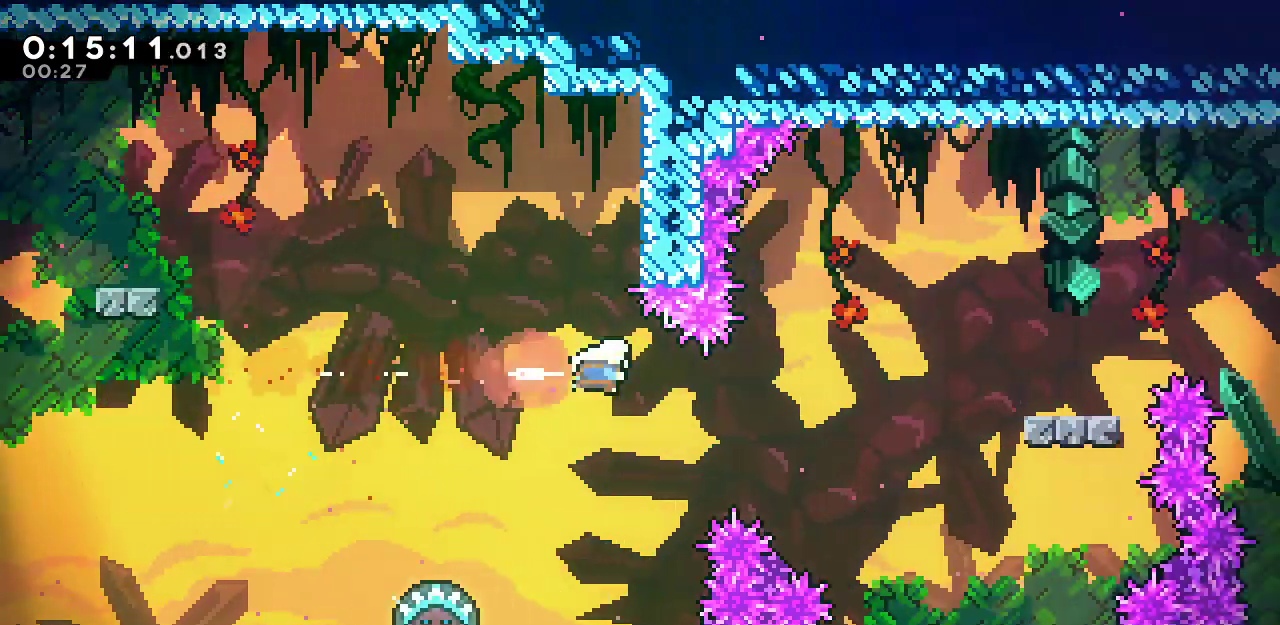
{"keys": ["dash", "right"], "events": [[50, "dash", "down"], [233, "dash", "up"], [283, "up", "down"], [367, "dash", "down"], [467, "up", "up"]]}
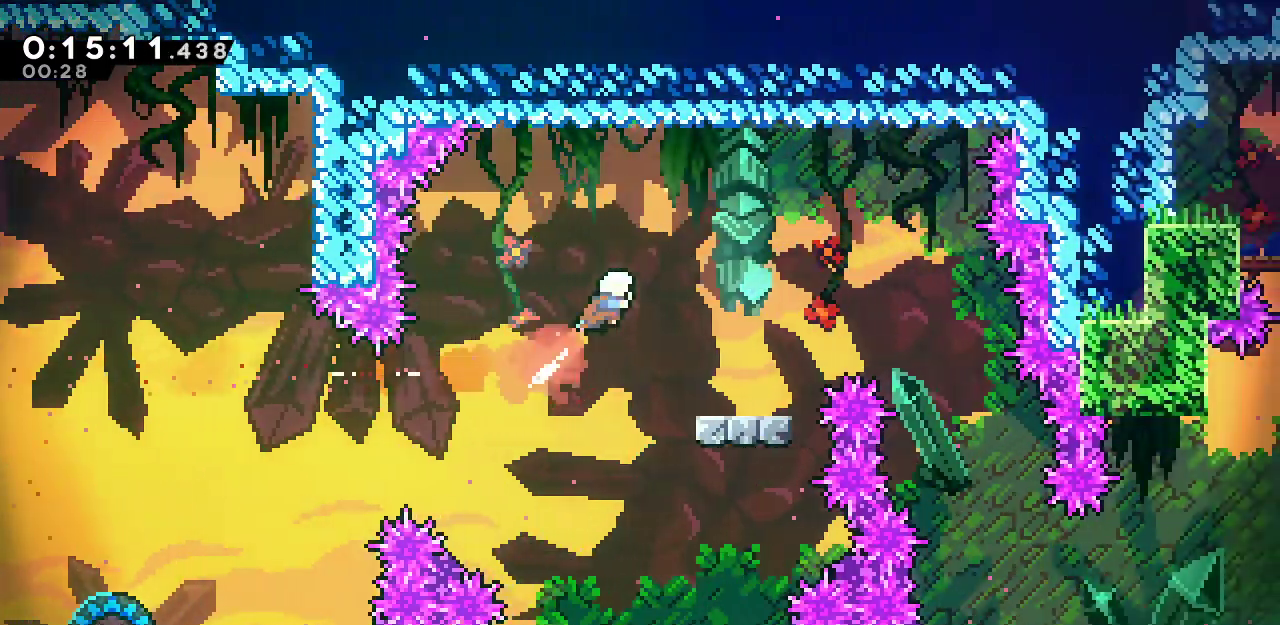
{"keys": ["down", "right"], "events": [[17, "dash", "up"], [17, "down", "down"], [67, "dash", "down"], [150, "dash", "up"], [200, "jump", "down"], [333, "jump", "up"]]}
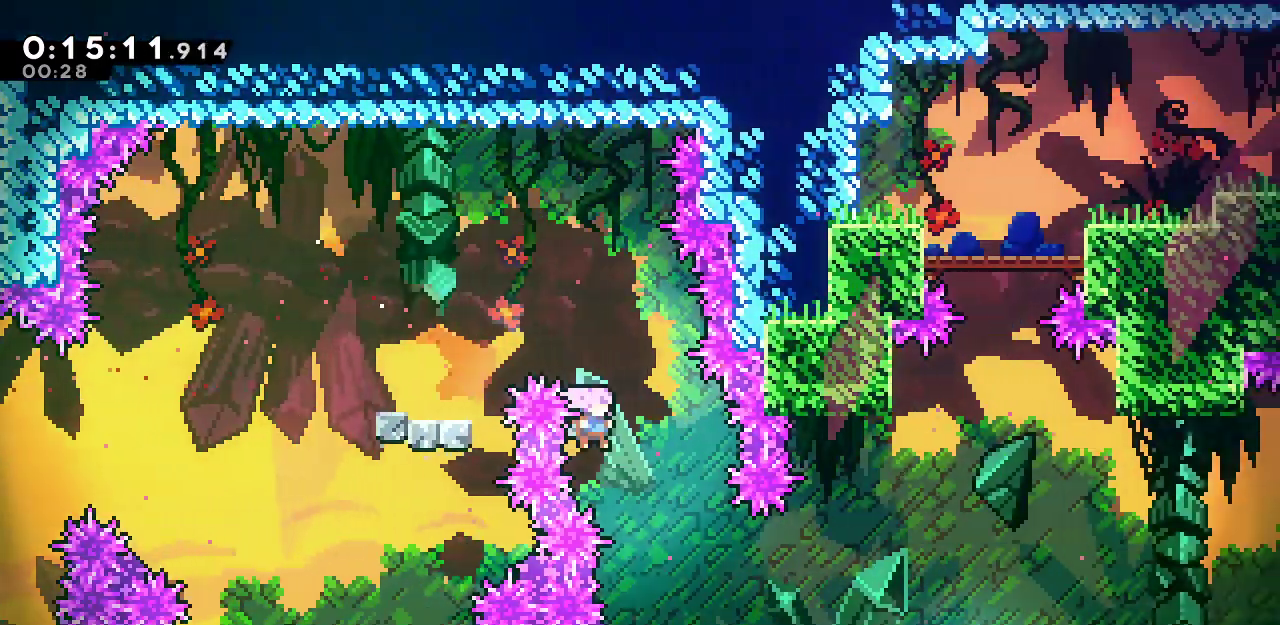
{"keys": ["dash", "right"], "events": [[167, "dash", "down"], [167, "down", "up"], [350, "dash", "up"], [450, "dash", "down"]]}
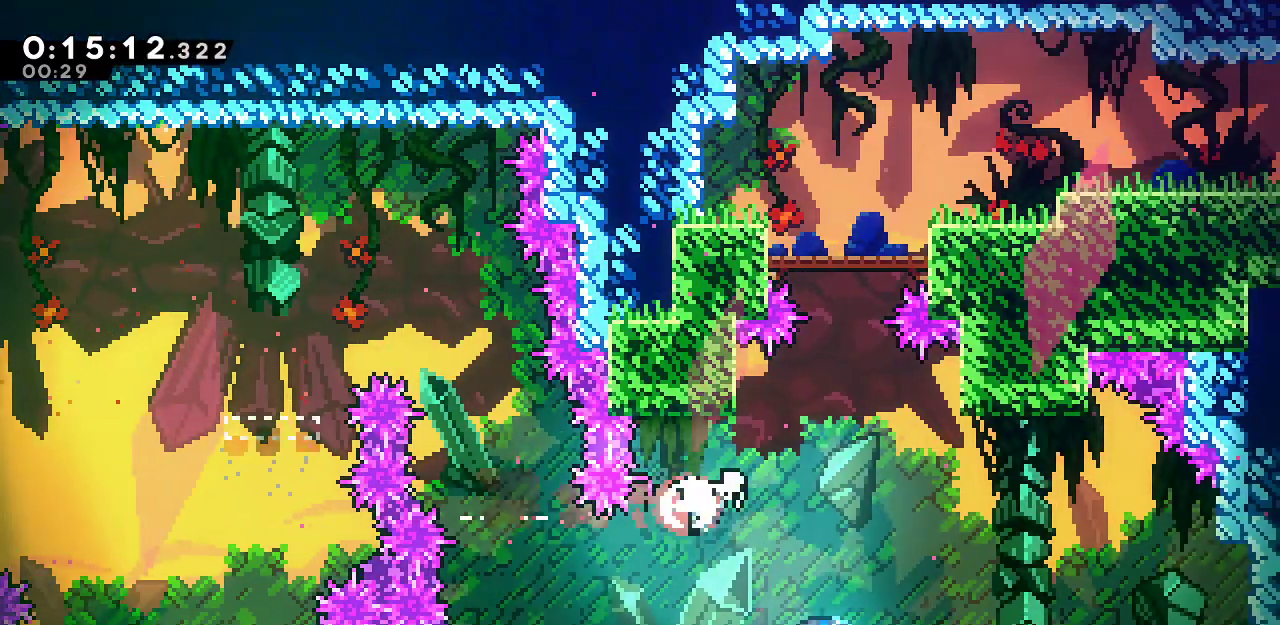
{"keys": ["dash", "right", "up"], "events": [[83, "dash", "up"], [83, "right", "up"], [83, "up", "down"], [133, "dash", "down"], [317, "dash", "up"], [317, "right", "down"], [467, "dash", "down"]]}
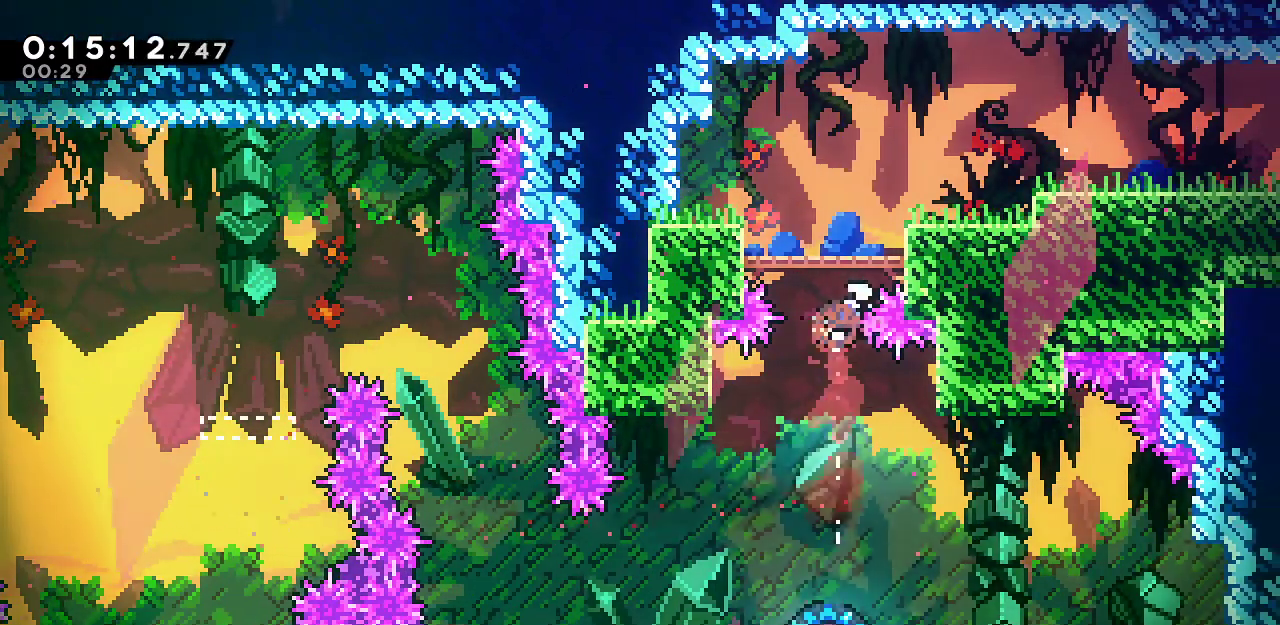
{"keys": ["grab", "jump", "right"], "events": [[67, "grab", "down"], [150, "dash", "up"], [200, "jump", "down"], [383, "up", "up"]]}
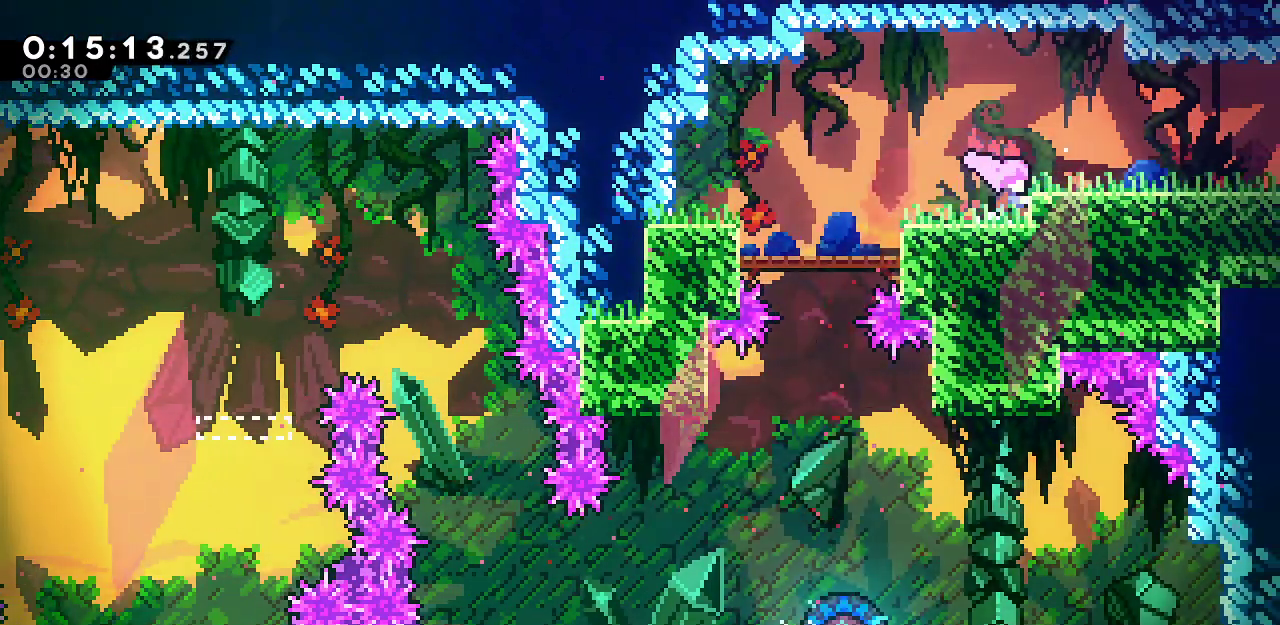
{"keys": ["down", "right"], "events": [[33, "jump", "up"], [117, "jump", "down"], [217, "down", "down"], [267, "dash", "down"], [267, "grab", "up"], [267, "jump", "up"], [400, "dash", "up"], [400, "jump", "down"], [450, "jump", "up"]]}
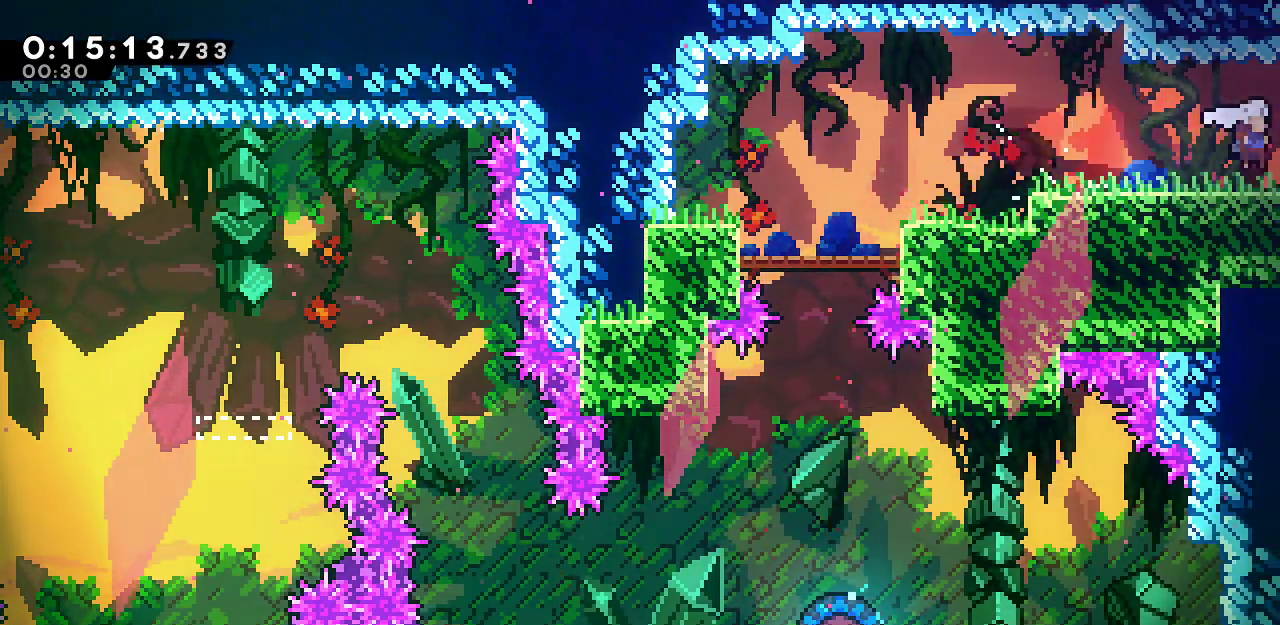
{"keys": ["down", "right"], "events": [[50, "jump", "down"], [83, "jump", "up"]]}
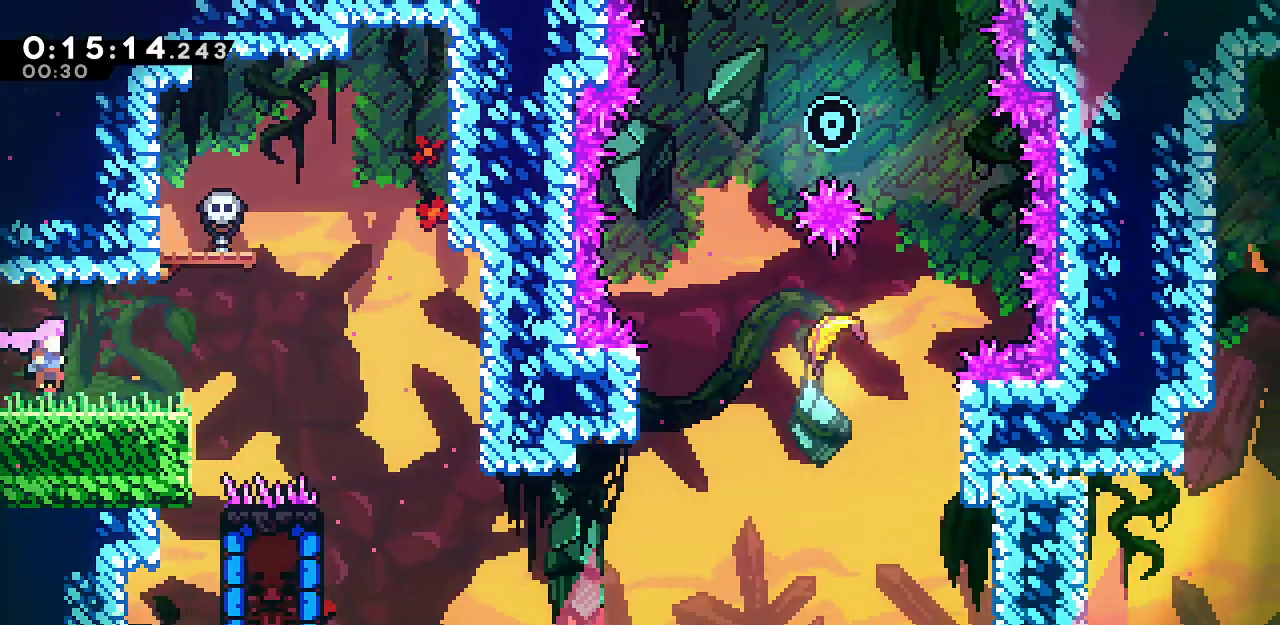
{"keys": ["dash", "down", "right"], "events": [[200, "dash", "down"], [333, "dash", "up"], [333, "jump", "down"], [483, "dash", "down"], [483, "jump", "up"]]}
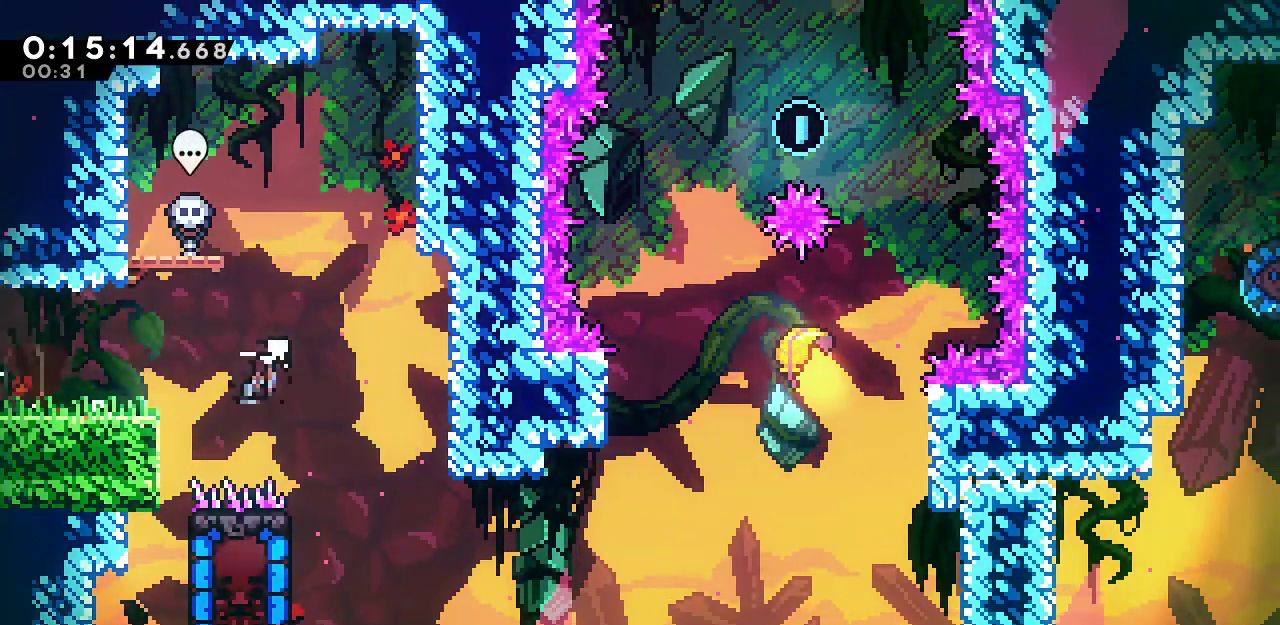
{"keys": ["right"], "events": [[167, "dash", "up"], [267, "down", "up"], [317, "dash", "down"], [500, "dash", "up"]]}
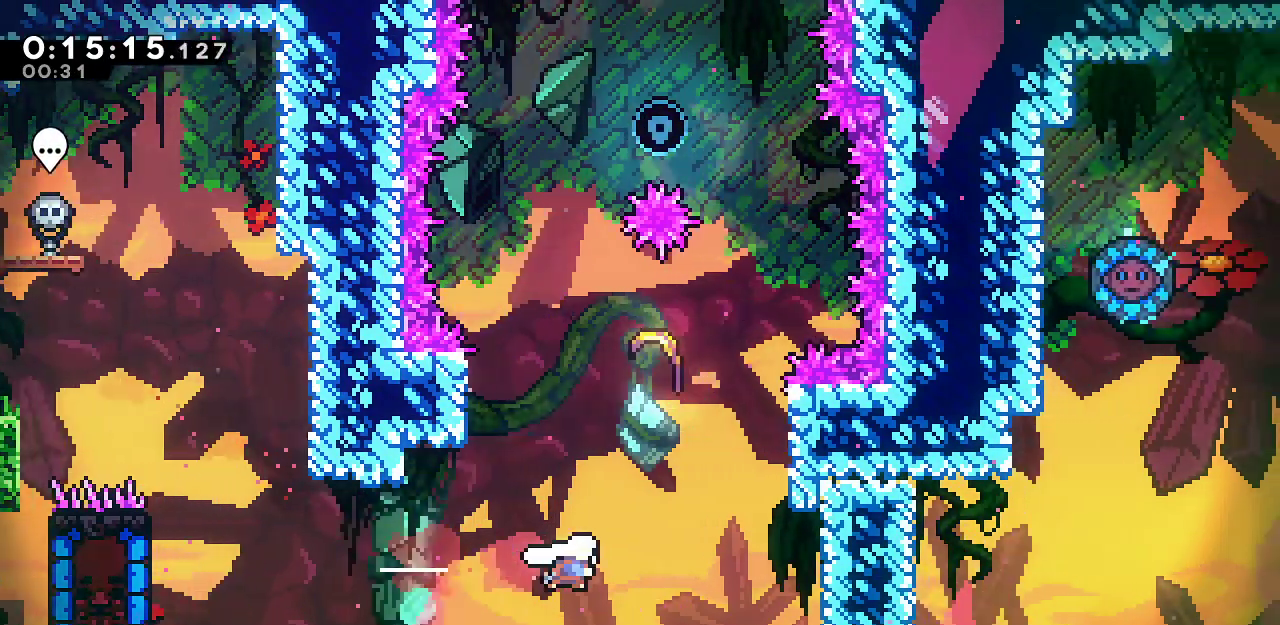
{"keys": ["up"], "events": [[50, "up", "down"], [83, "right", "up"], [133, "dash", "down"], [367, "dash", "up"]]}
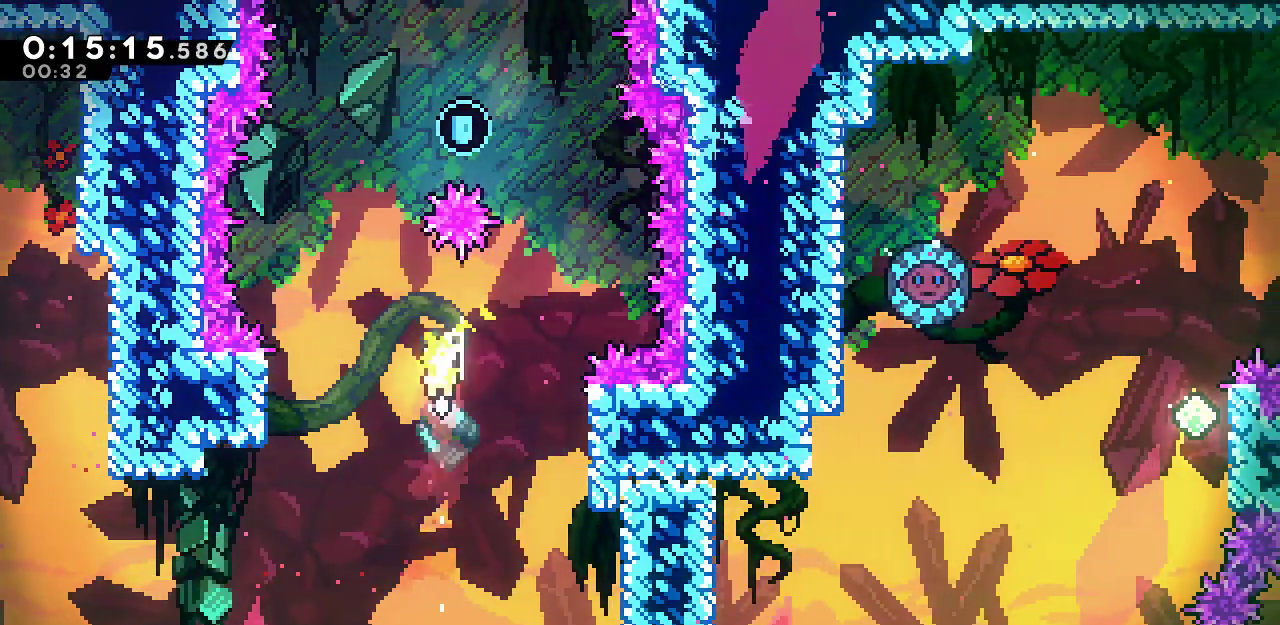
{"keys": ["down"], "events": [[383, "up", "up"], [433, "down", "down"]]}
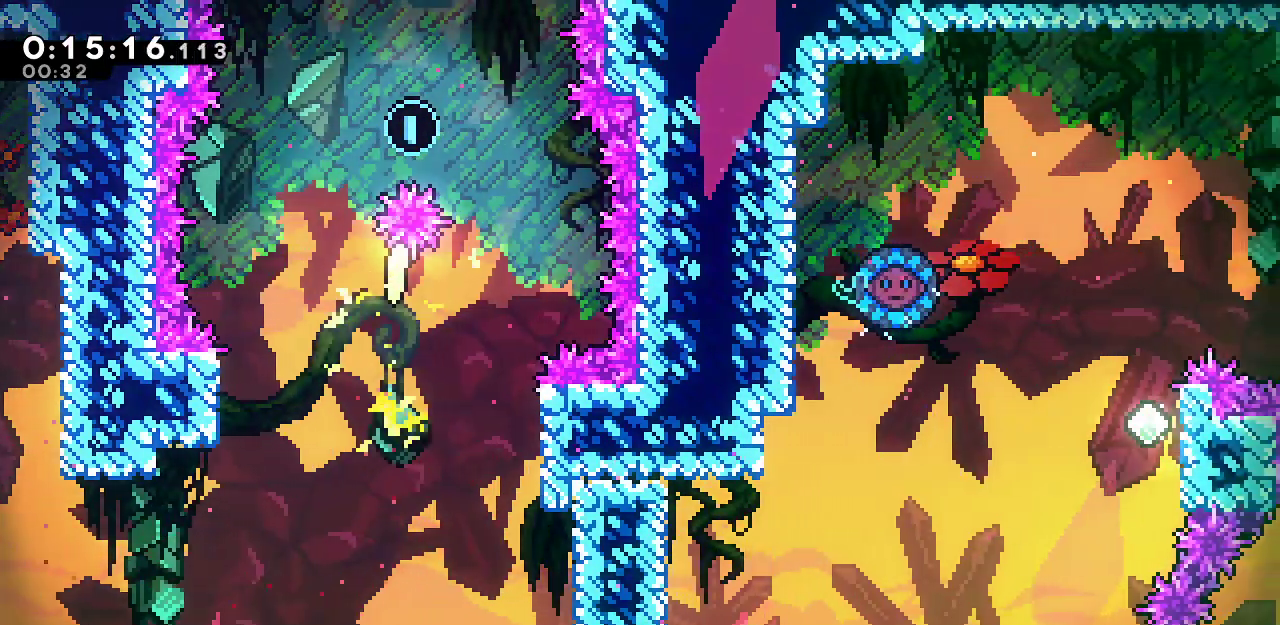
{"keys": ["down", "left"], "events": [[317, "left", "down"]]}
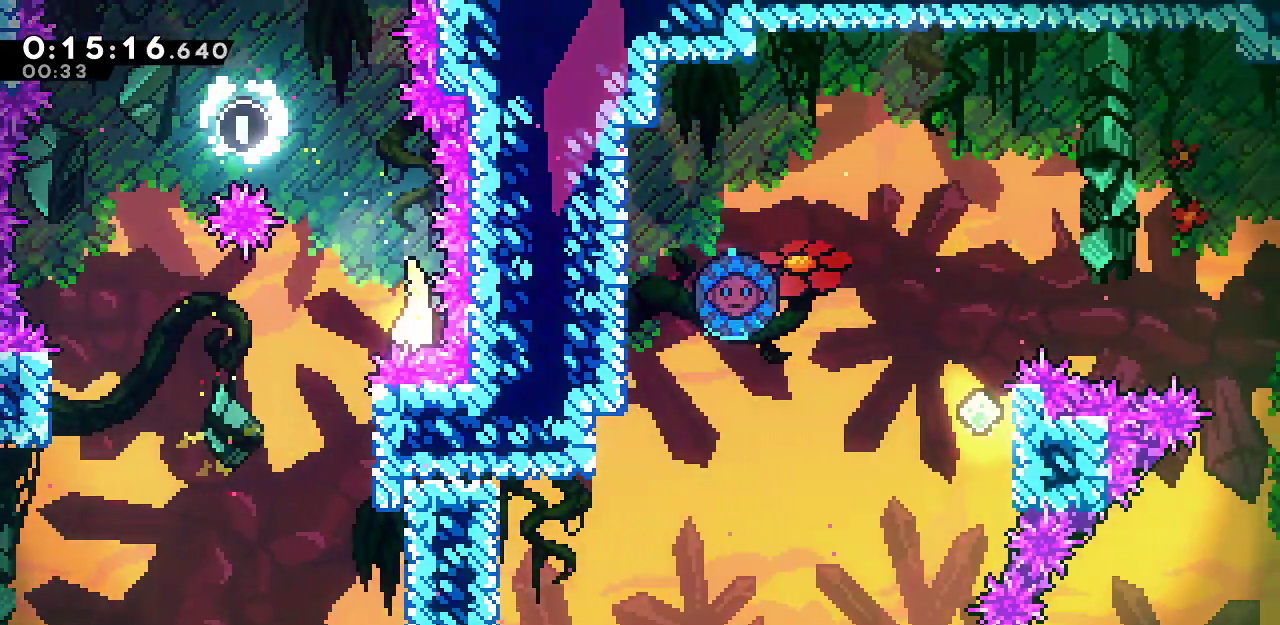
{"keys": ["down"], "events": [[233, "left", "up"]]}
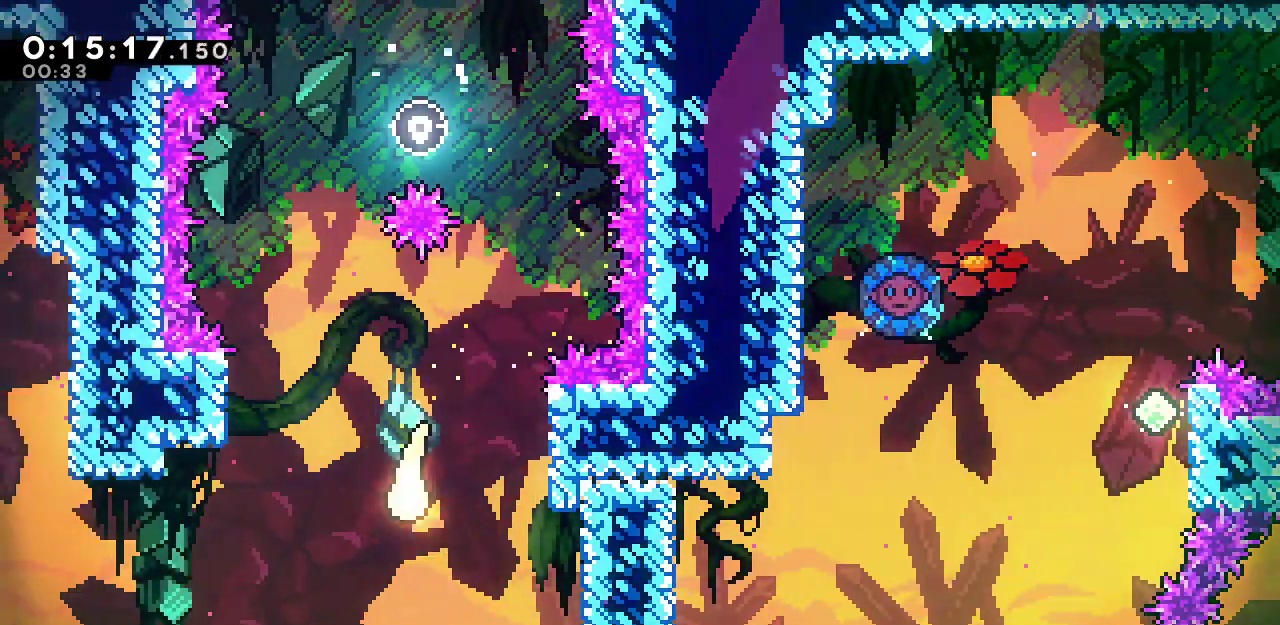
{"keys": ["right"], "events": [[150, "right", "down"], [383, "down", "up"]]}
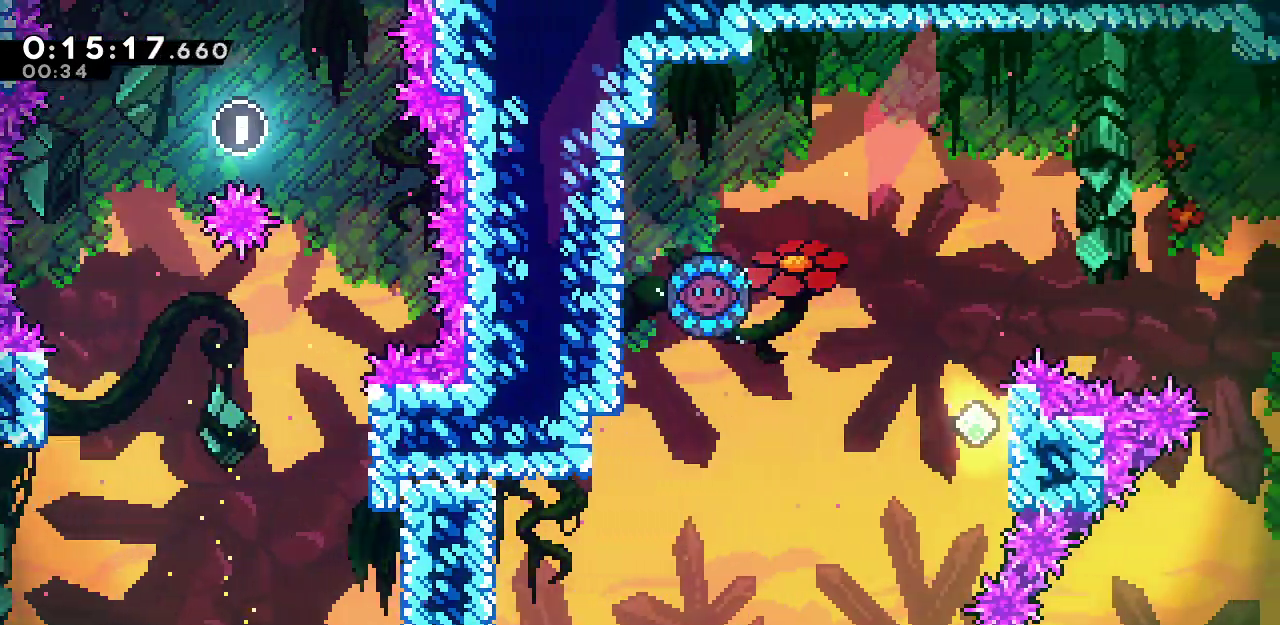
{"keys": ["dash", "right"], "events": [[267, "dash", "down"], [400, "dash", "up"], [500, "dash", "down"]]}
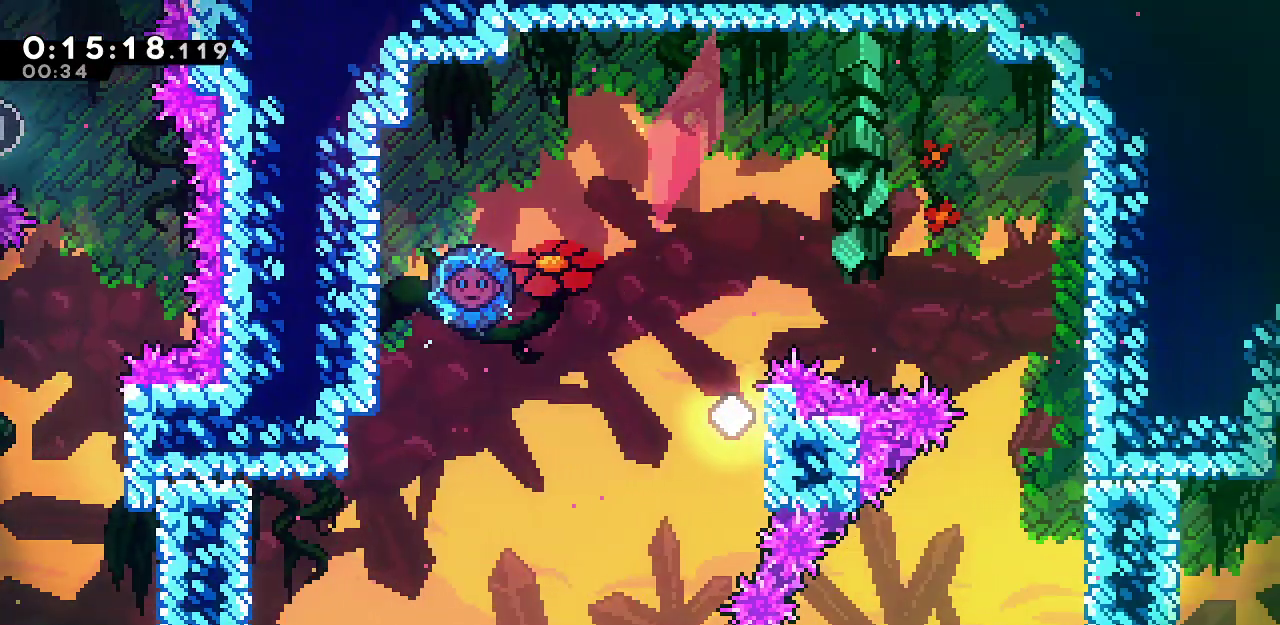
{"keys": ["dash", "right"], "events": [[133, "dash", "up"], [167, "dash", "down"], [333, "dash", "up"], [417, "dash", "down"]]}
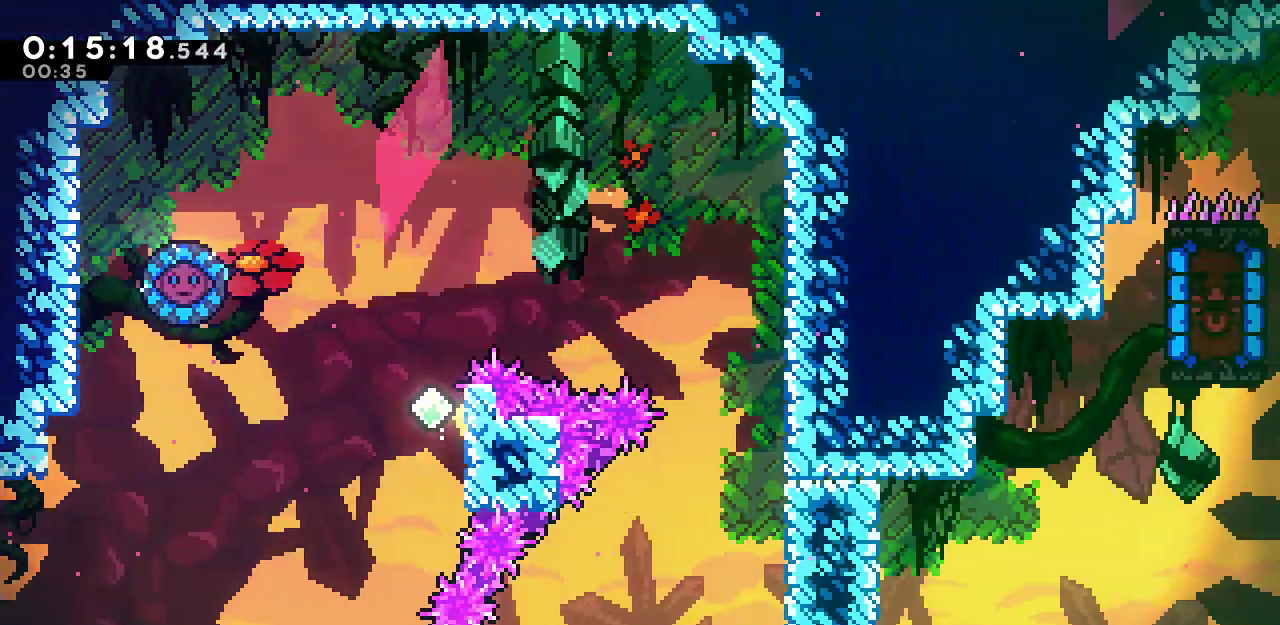
{"keys": ["dash", "right"], "events": [[67, "dash", "up"], [150, "dash", "down"], [300, "dash", "up"], [383, "dash", "down"]]}
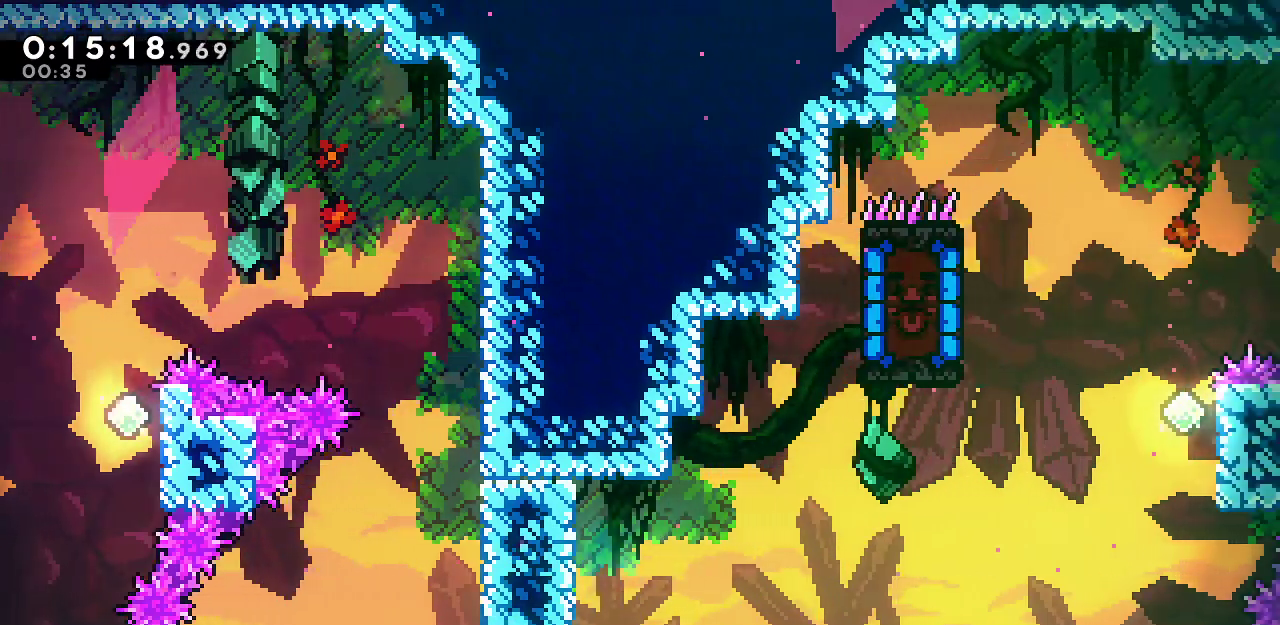
{"keys": ["dash", "right"], "events": [[83, "dash", "up"], [167, "dash", "down"], [317, "dash", "up"], [400, "dash", "down"]]}
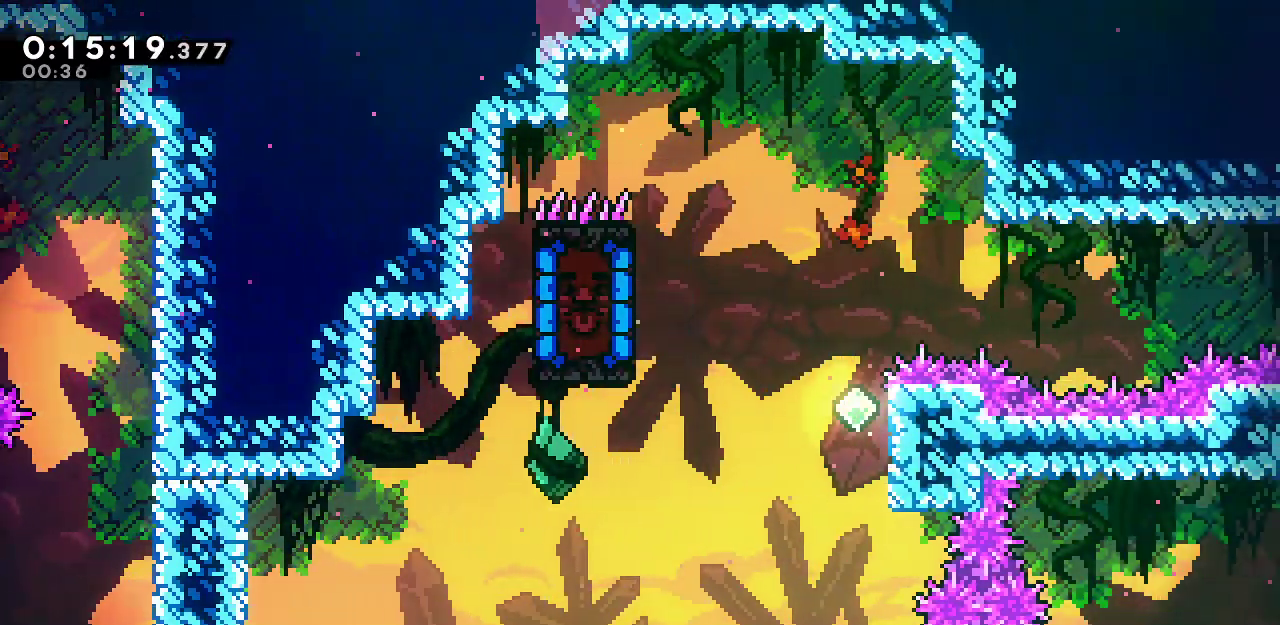
{"keys": ["dash", "right"], "events": [[50, "dash", "up"], [133, "dash", "down"], [283, "dash", "up"], [317, "dash", "down"]]}
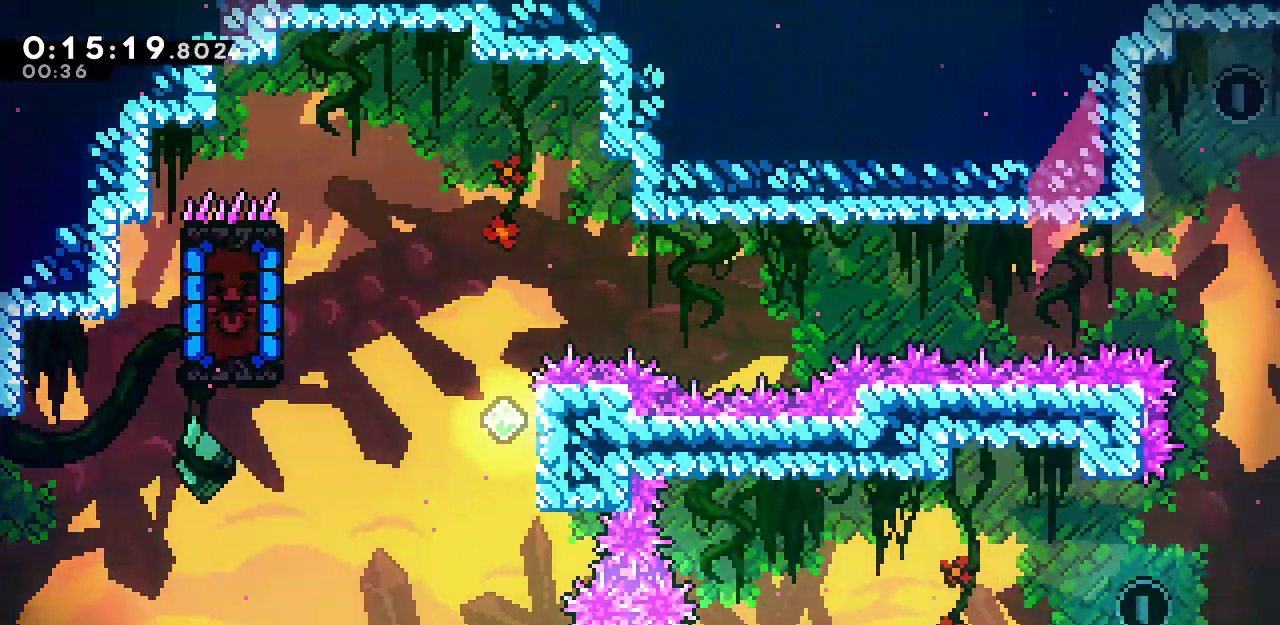
{"keys": ["right"], "events": [[17, "dash", "up"], [67, "dash", "down"], [200, "dash", "up"], [300, "dash", "down"], [483, "dash", "up"]]}
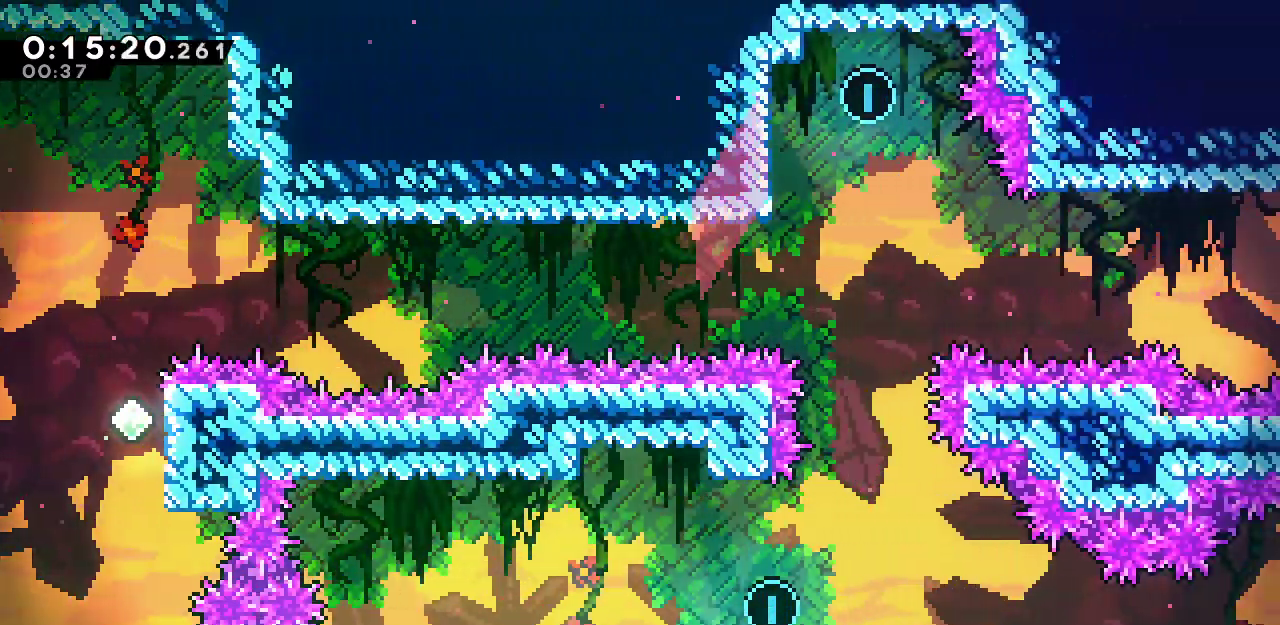
{"keys": ["dash", "right", "up"], "events": [[33, "dash", "down"], [33, "up", "down"], [217, "dash", "up"], [317, "dash", "down"]]}